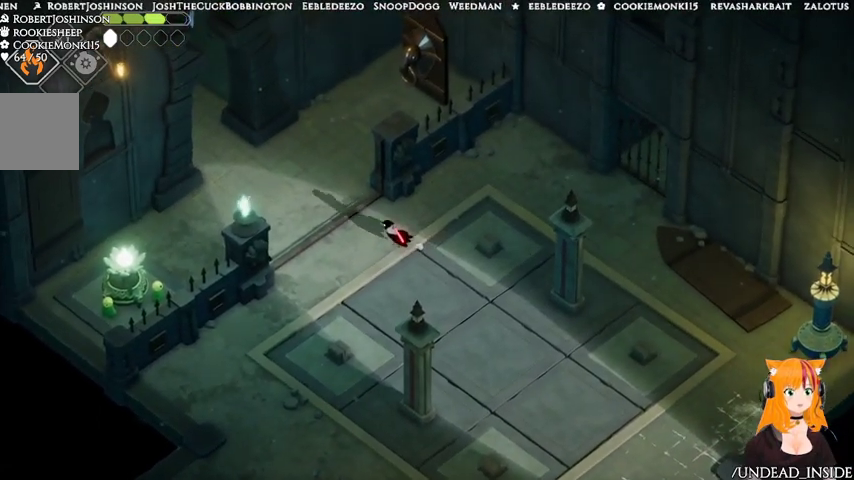
Gameplay with a controller (Xbox layout); each line is a JSON object with the inputs held at the frame after it (dt_ms = milliseconds from this image to that frame). "events" lists button and stick changes between this image and that frame as [ms after this image, input, new state], when the widget could be followed in between. Not read: L3 R3.
{"dt_ms": 500, "buttons": [], "left_stick": "up-left", "right_stick": "center", "events": [[300, "left_stick", "up-left"]]}
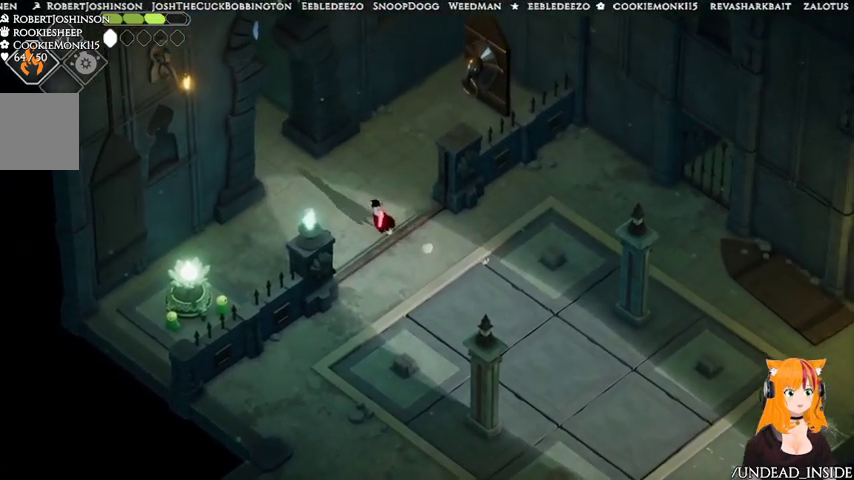
{"dt_ms": 500, "buttons": [], "left_stick": "up-left", "right_stick": "center", "events": []}
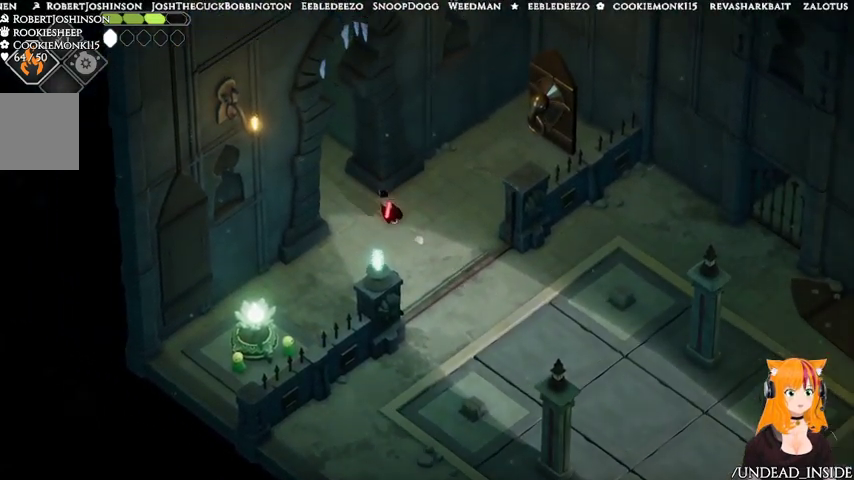
{"dt_ms": 500, "buttons": [], "left_stick": "up-left", "right_stick": "center", "events": []}
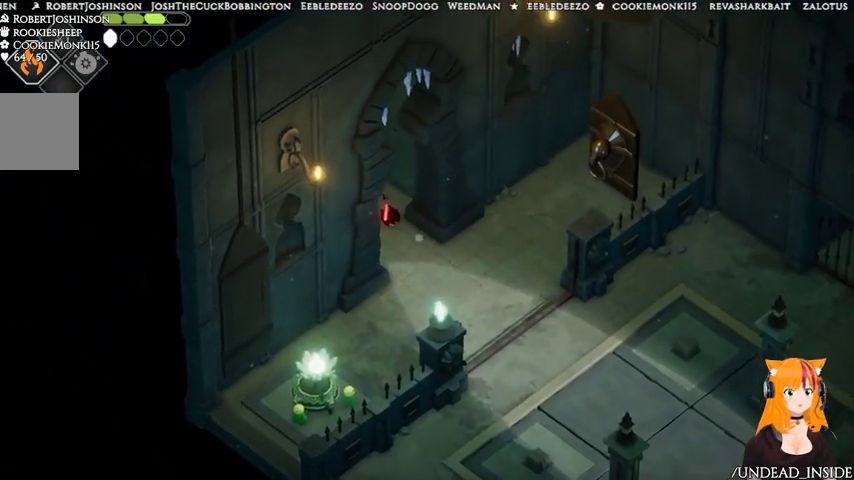
{"dt_ms": 500, "buttons": [], "left_stick": "up-left", "right_stick": "center", "events": []}
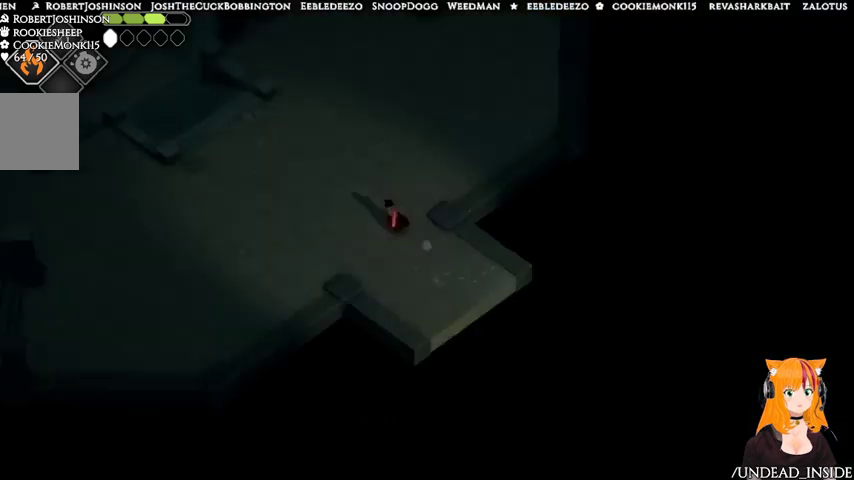
{"dt_ms": 1000, "buttons": [], "left_stick": "up-left", "right_stick": "center"}
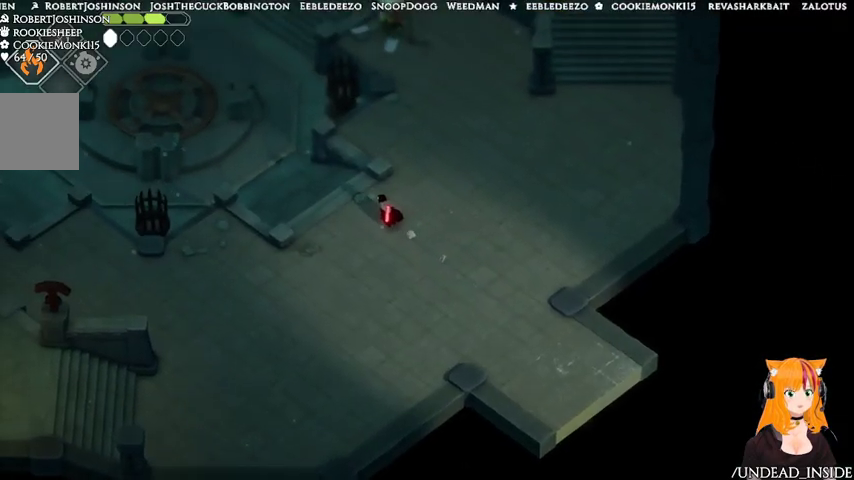
{"dt_ms": 1000, "buttons": [], "left_stick": "center", "right_stick": "center"}